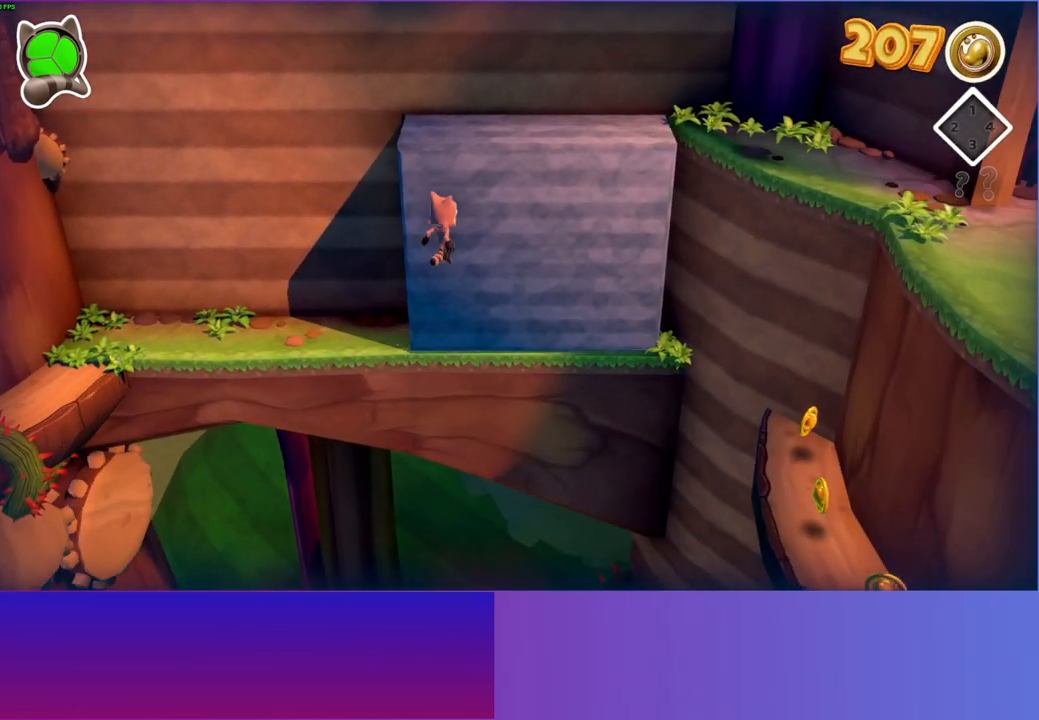
Gameplay with a controller (Xbox layout); each line is a JSON object with the inputs held at the frame after it. "events" lists button and stick changes between this image and that frame as [ms after this image, input, new state], when the widget could be followed in between.
{"buttons": [], "left_stick": "up-right", "right_stick": "center", "events": [[250, "left_stick", "up-right"], [383, "A", "up"]]}
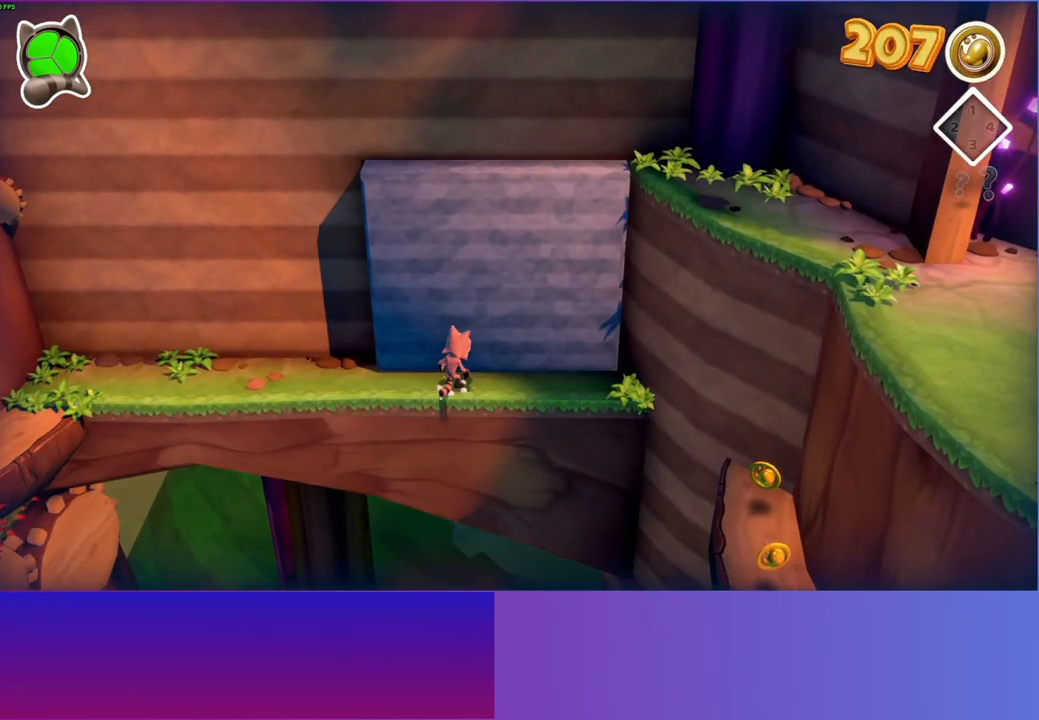
{"buttons": [], "left_stick": "down-right", "right_stick": "center", "events": [[33, "left_stick", "right"], [150, "left_stick", "down-right"]]}
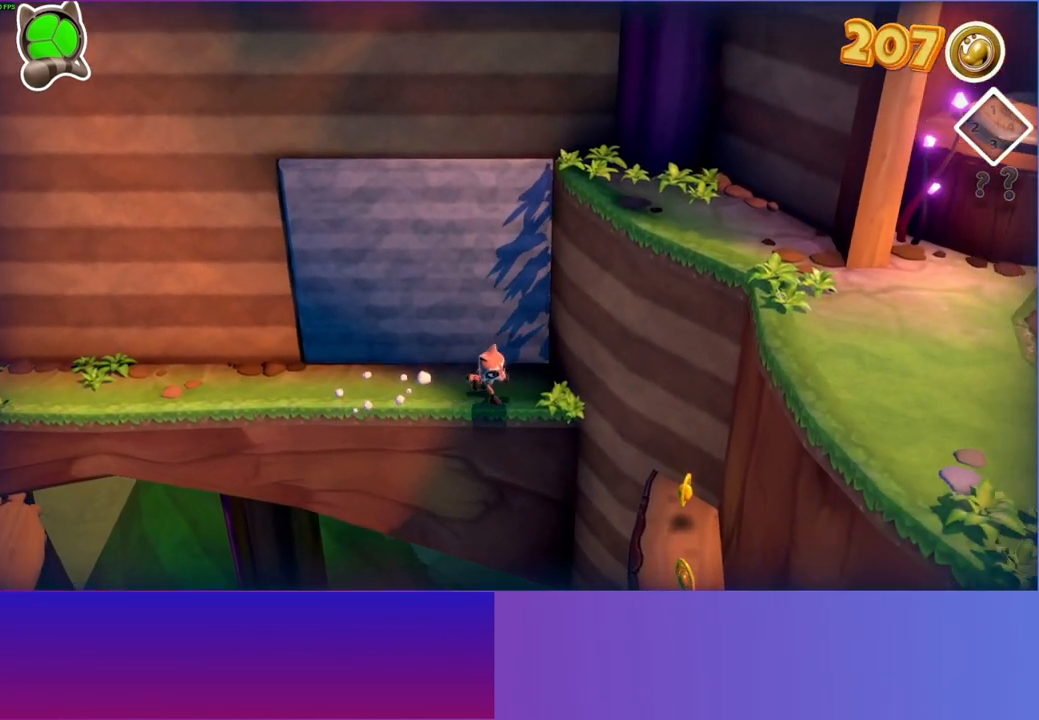
{"buttons": [], "left_stick": "down", "right_stick": "center", "events": [[183, "A", "down"], [367, "left_stick", "down"], [383, "A", "up"]]}
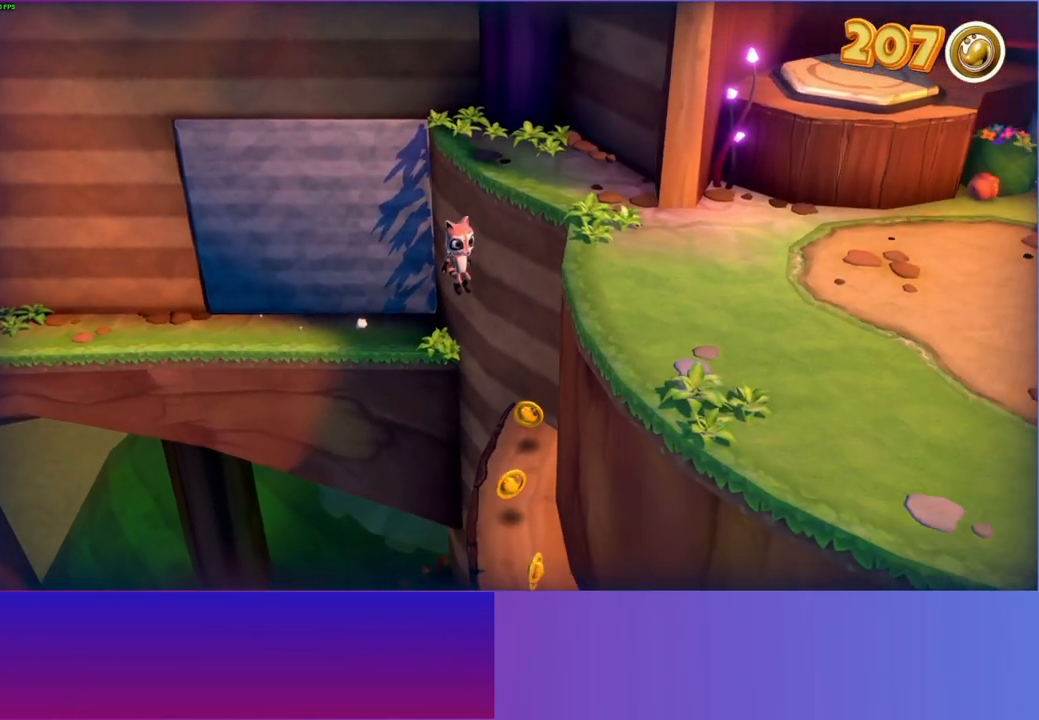
{"buttons": [], "left_stick": "down", "right_stick": "center", "events": [[17, "Y", "down"], [117, "Y", "up"]]}
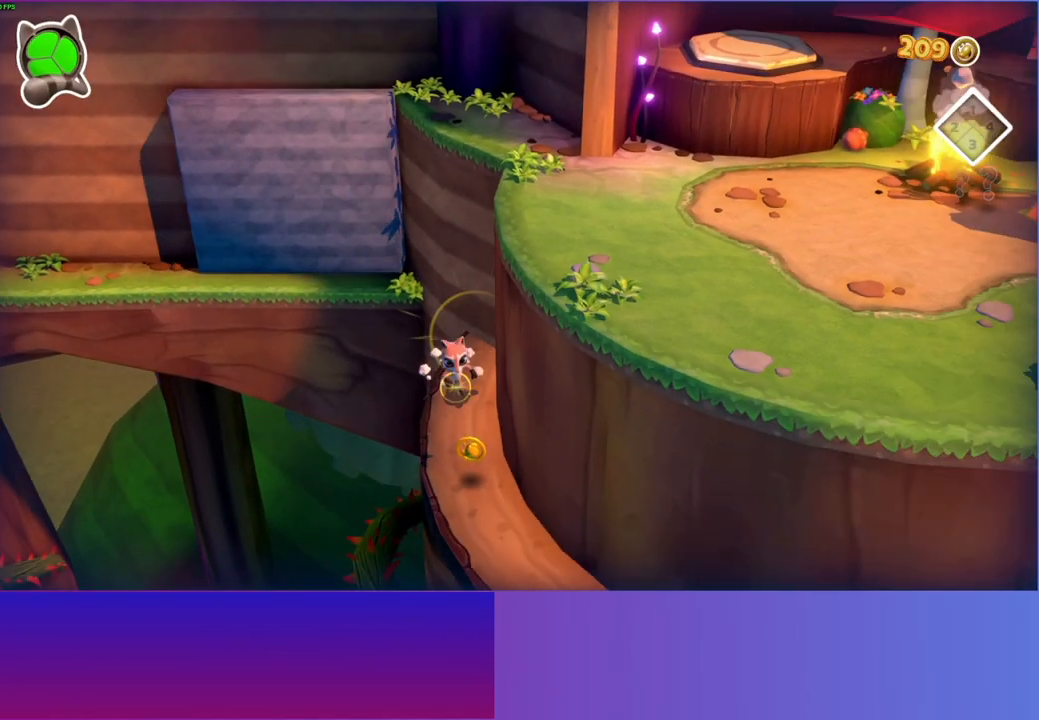
{"buttons": [], "left_stick": "down-right", "right_stick": "center", "events": [[317, "left_stick", "down-right"]]}
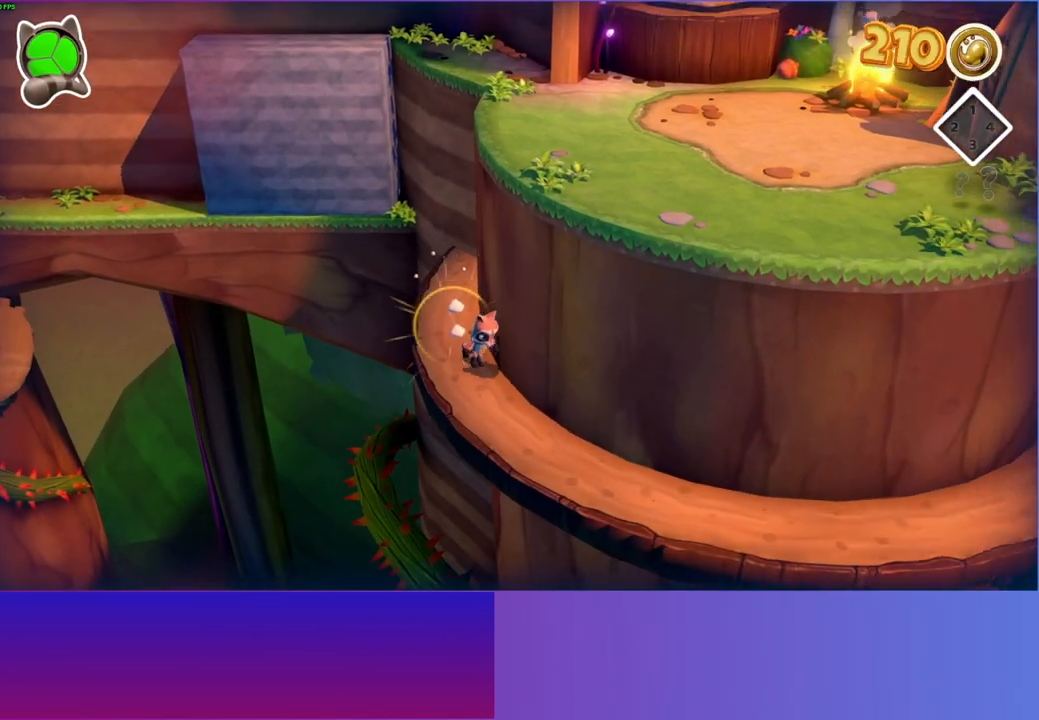
{"buttons": [], "left_stick": "right", "right_stick": "center", "events": [[150, "Y", "down"], [267, "Y", "up"], [333, "left_stick", "right"]]}
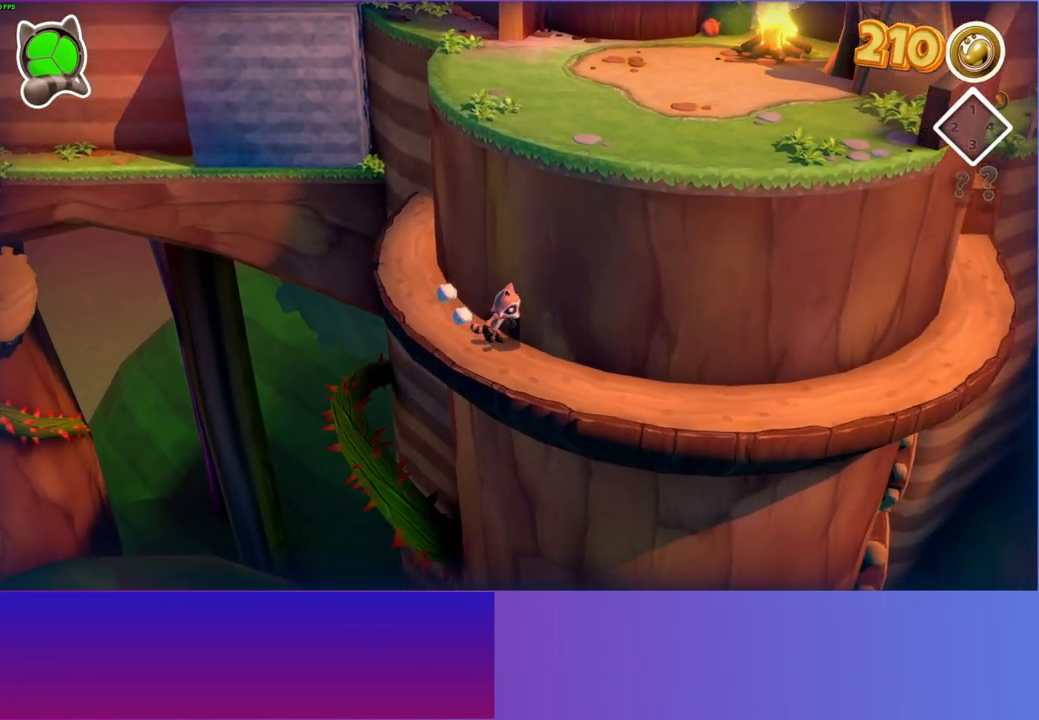
{"buttons": [], "left_stick": "right", "right_stick": "center", "events": []}
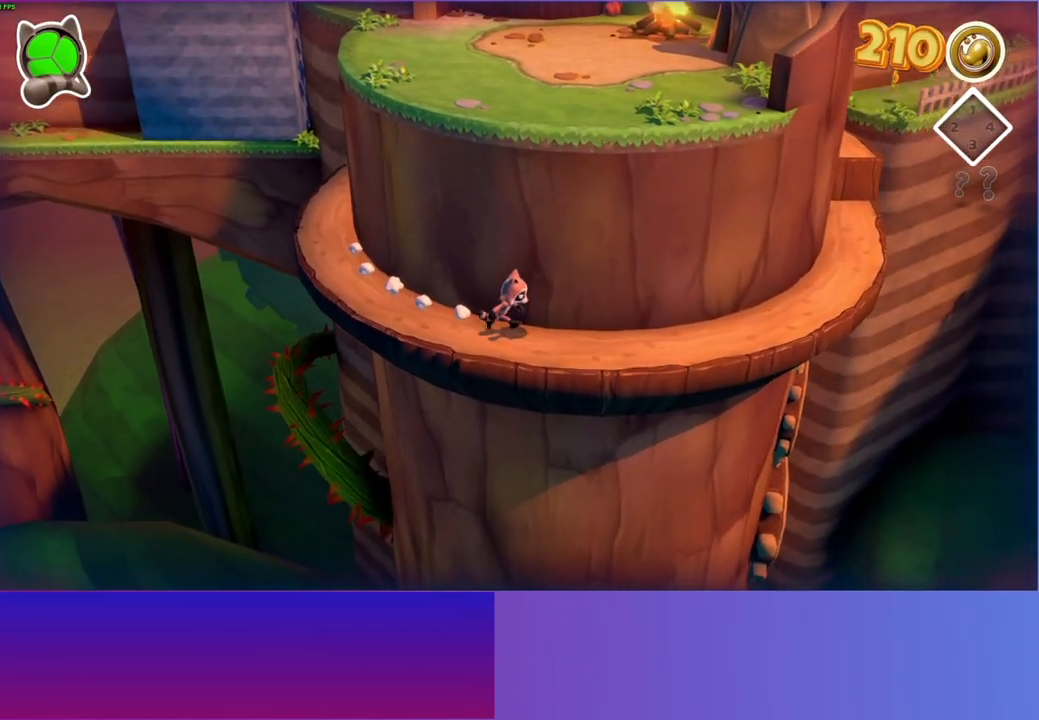
{"buttons": [], "left_stick": "up-right", "right_stick": "center", "events": [[400, "left_stick", "up-right"]]}
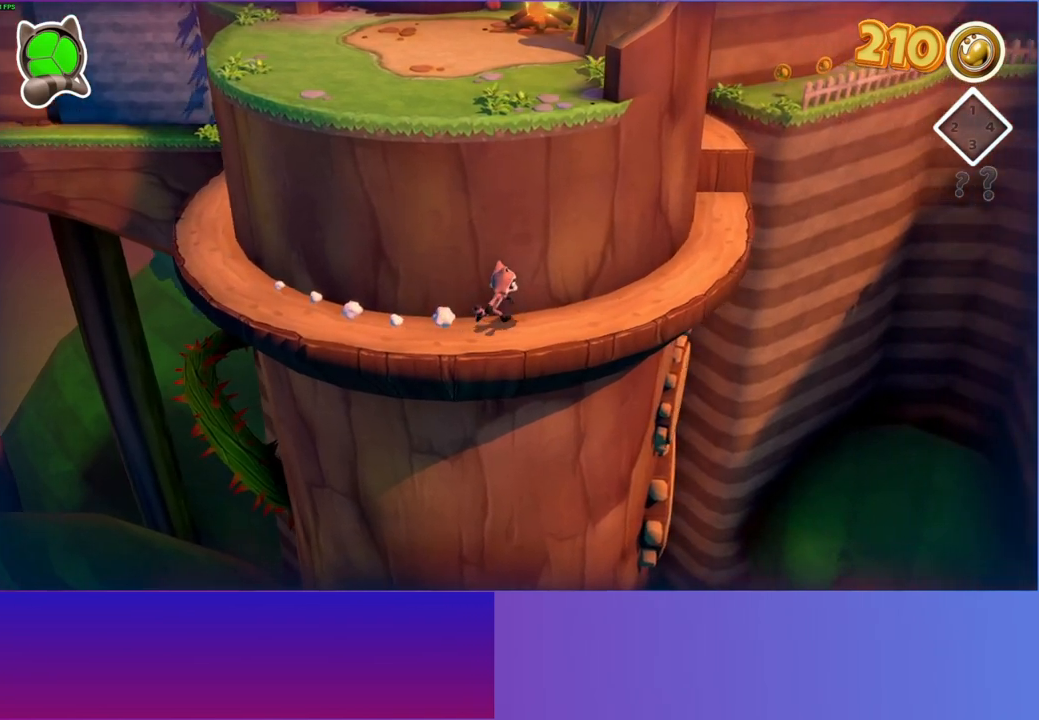
{"buttons": [], "left_stick": "up-right", "right_stick": "center", "events": []}
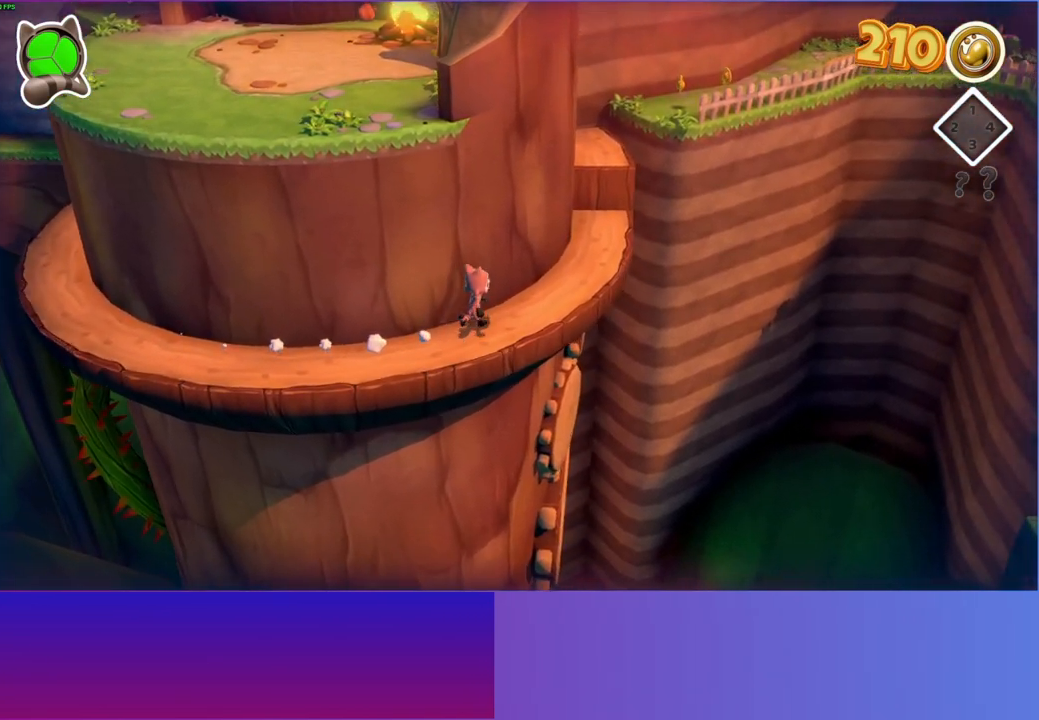
{"buttons": [], "left_stick": "up", "right_stick": "center", "events": [[200, "left_stick", "up"]]}
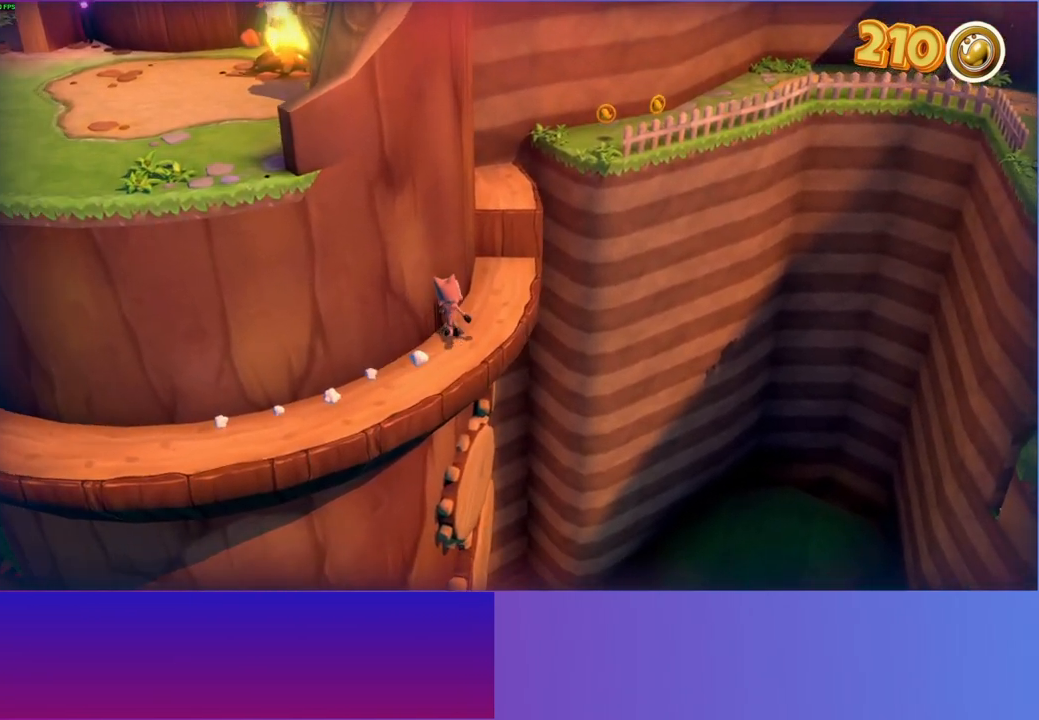
{"buttons": [], "left_stick": "up-right", "right_stick": "center", "events": [[67, "A", "down"], [333, "A", "up"], [500, "left_stick", "up-right"]]}
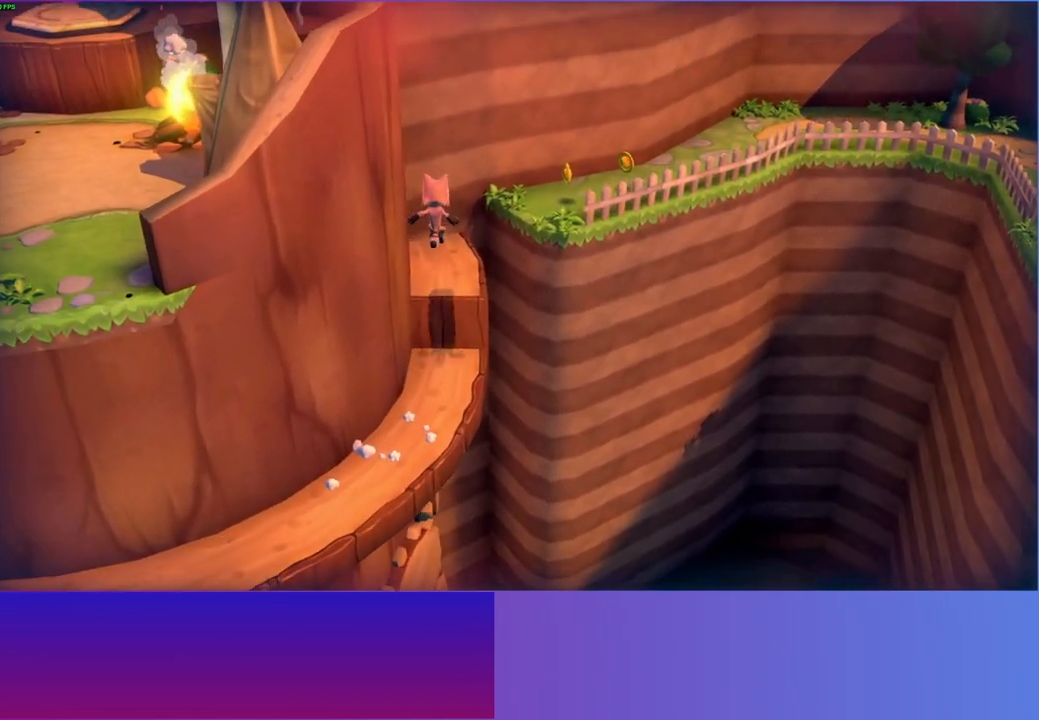
{"buttons": ["A"], "left_stick": "up-right", "right_stick": "center", "events": [[367, "A", "down"]]}
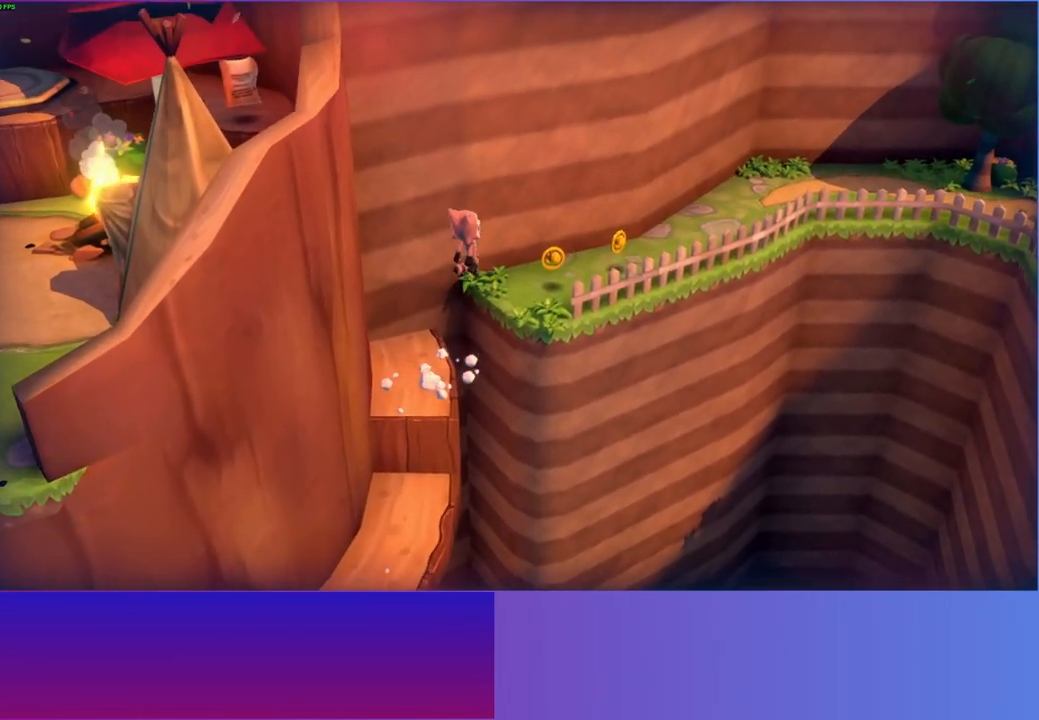
{"buttons": [], "left_stick": "up-right", "right_stick": "center", "events": [[133, "A", "up"], [283, "Y", "down"], [383, "Y", "up"]]}
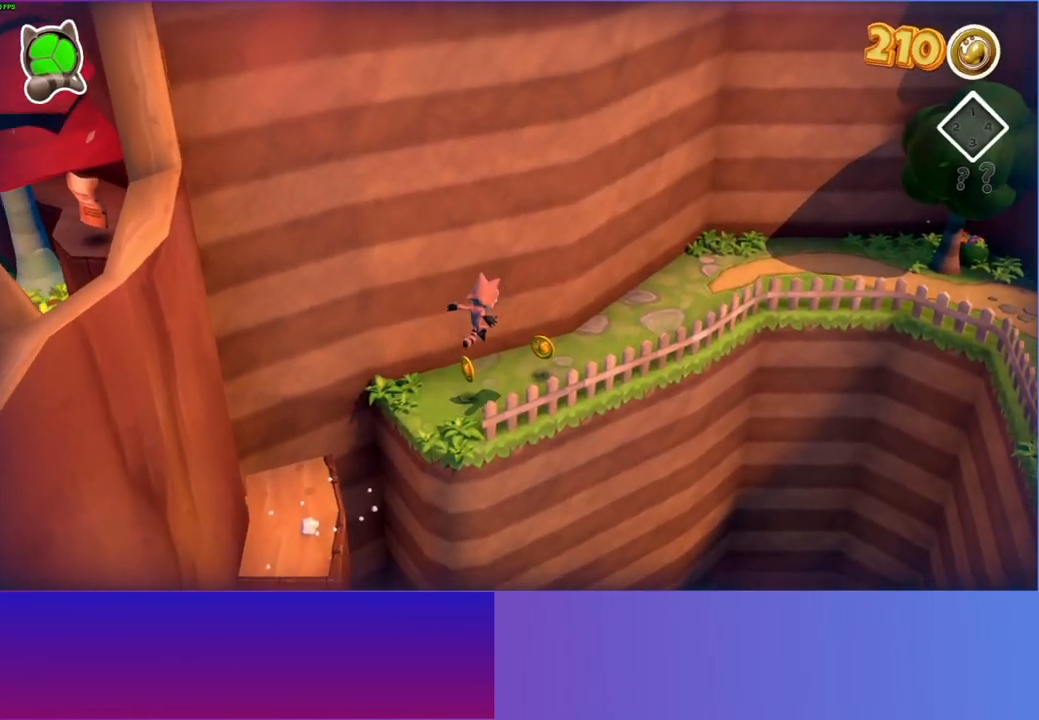
{"buttons": ["A"], "left_stick": "right", "right_stick": "center", "events": [[400, "left_stick", "right"], [483, "A", "down"]]}
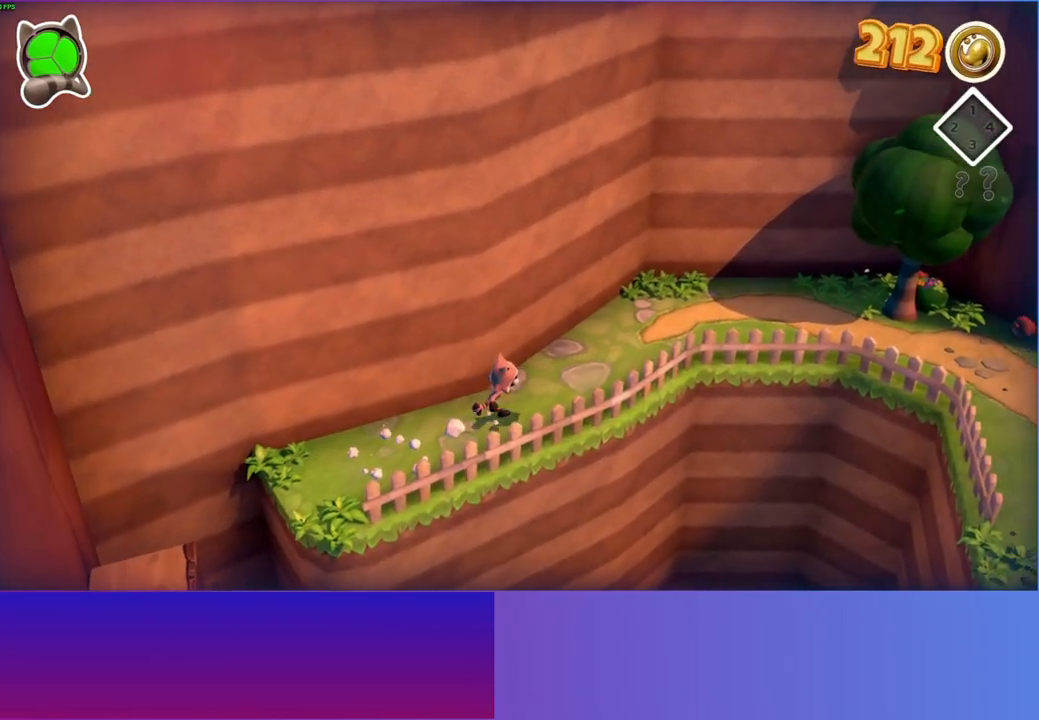
{"buttons": [], "left_stick": "right", "right_stick": "center", "events": [[150, "A", "up"]]}
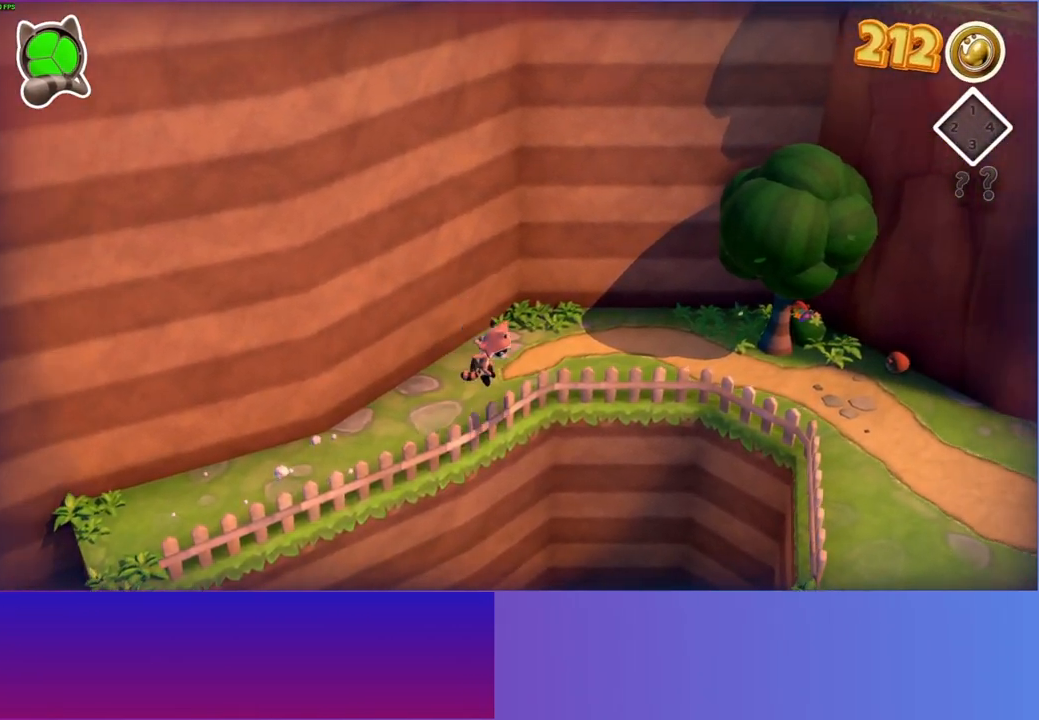
{"buttons": ["A"], "left_stick": "right", "right_stick": "center", "events": [[400, "A", "down"]]}
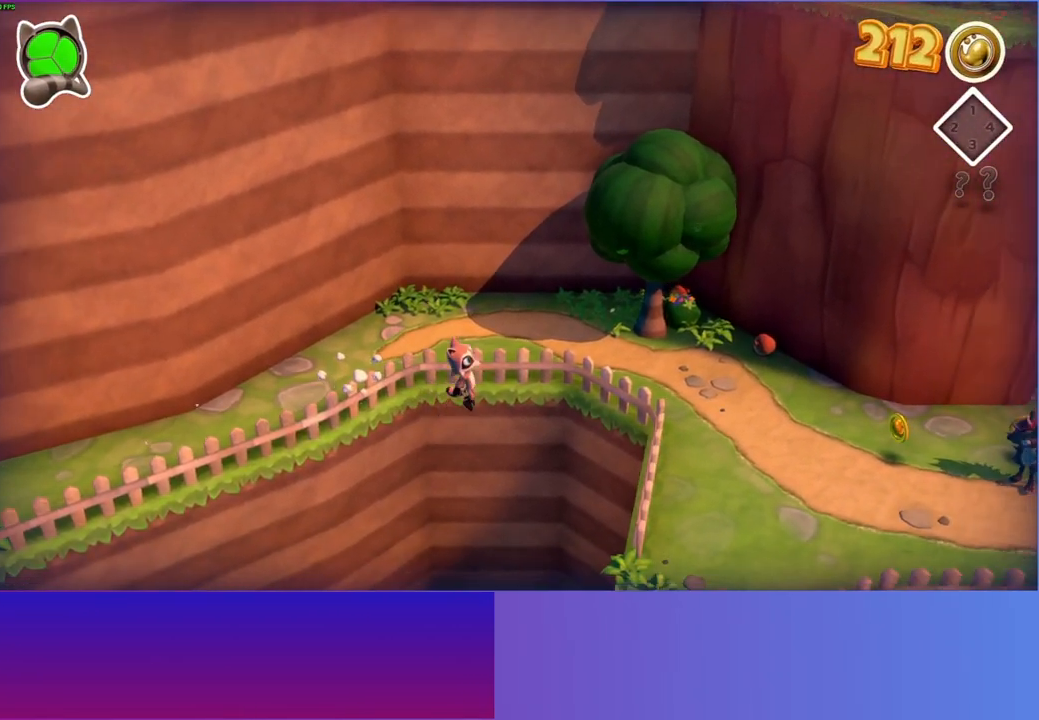
{"buttons": [], "left_stick": "down-right", "right_stick": "center", "events": [[333, "left_stick", "down-right"], [467, "A", "up"]]}
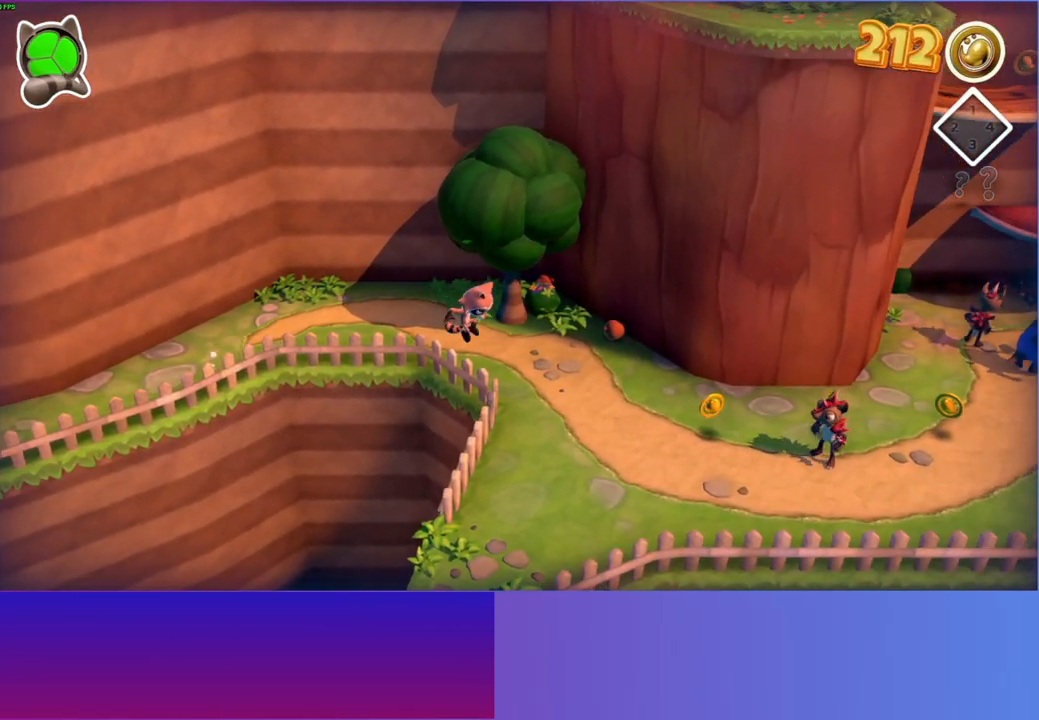
{"buttons": [], "left_stick": "down-left", "right_stick": "center", "events": [[67, "left_stick", "down"], [267, "Y", "down"], [367, "Y", "up"], [500, "left_stick", "down-left"]]}
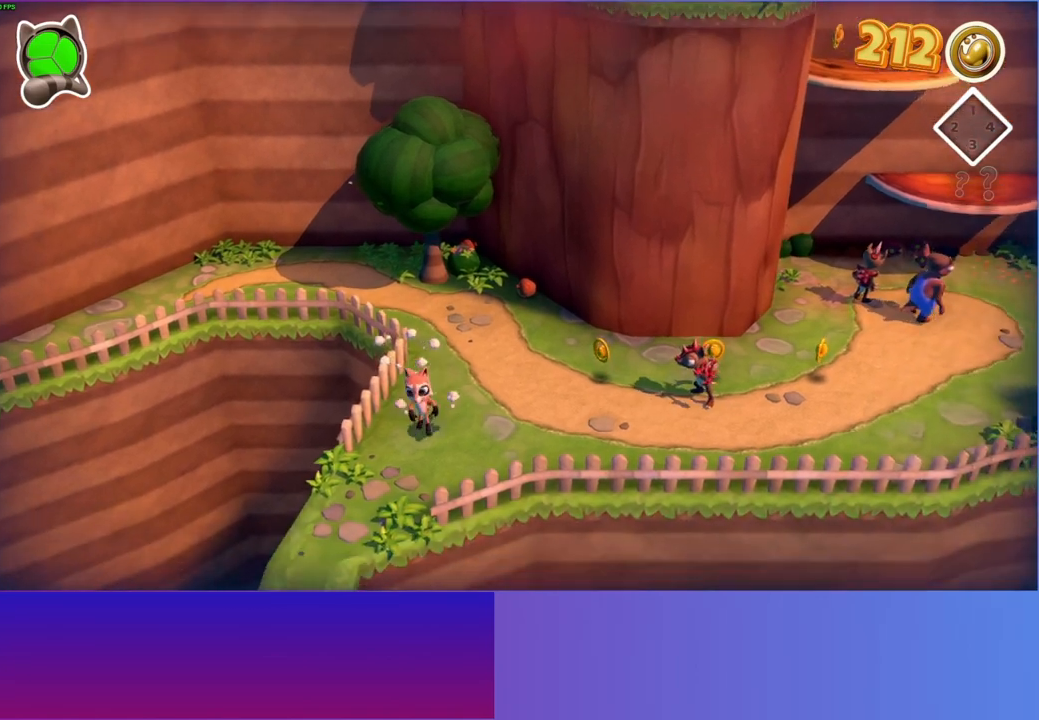
{"buttons": [], "left_stick": "down-right", "right_stick": "center", "events": [[283, "left_stick", "down"], [400, "left_stick", "down-right"]]}
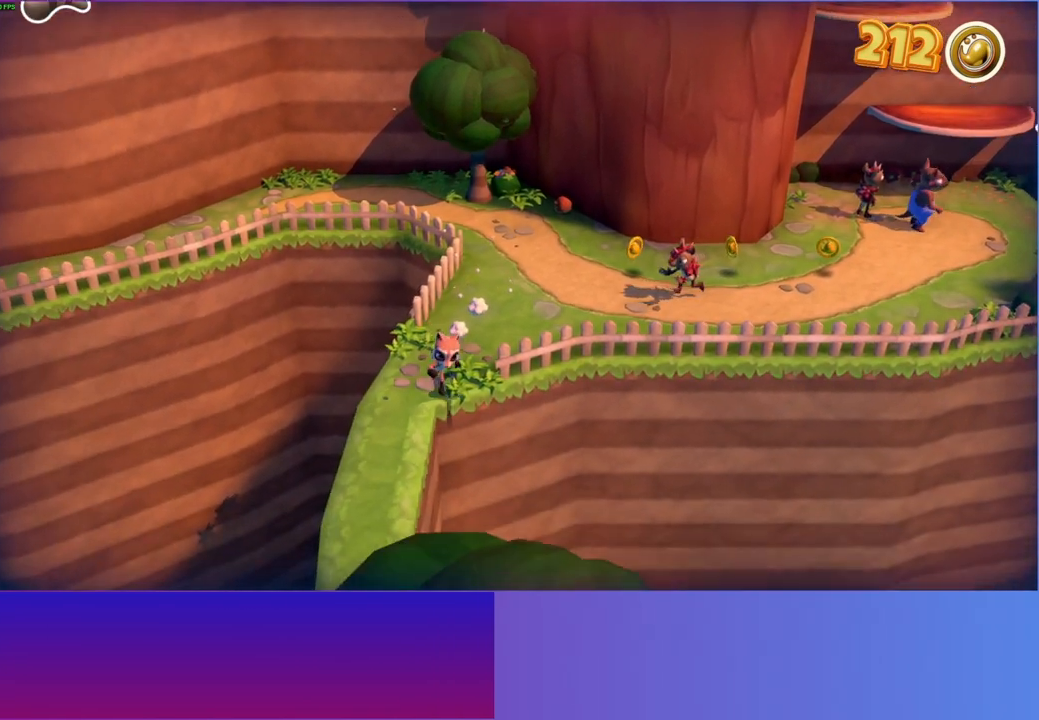
{"buttons": [], "left_stick": "left", "right_stick": "center", "events": [[83, "left_stick", "down"], [183, "left_stick", "down-left"], [317, "left_stick", "center"], [483, "left_stick", "left"]]}
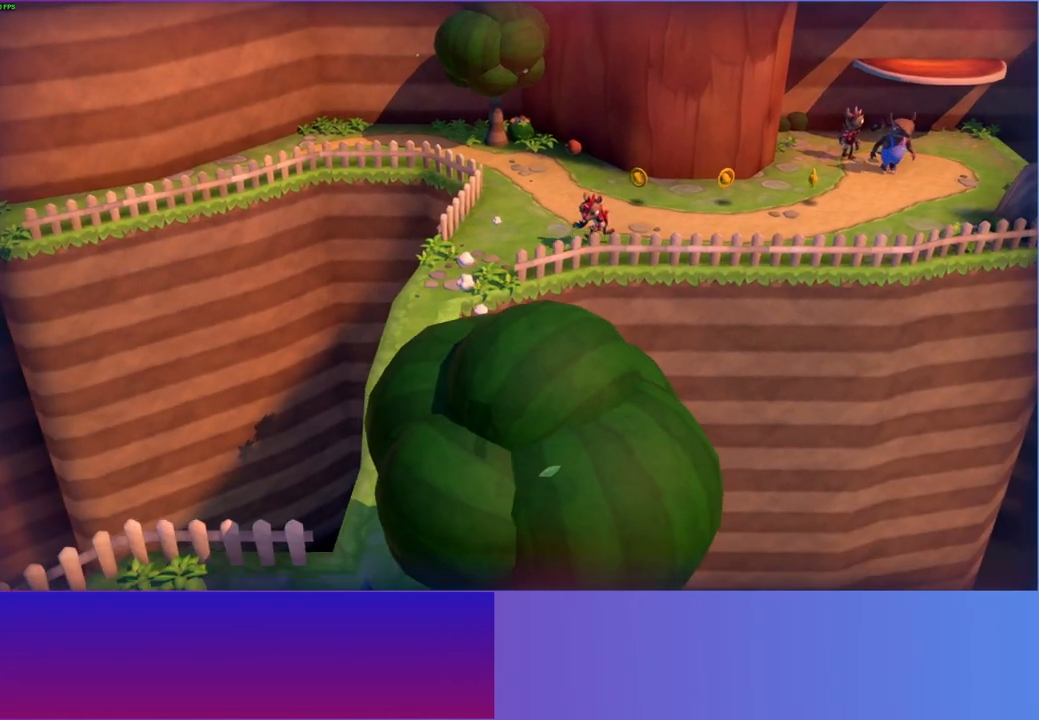
{"buttons": [], "left_stick": "down-left", "right_stick": "center", "events": [[167, "left_stick", "down-left"], [267, "left_stick", "center"], [500, "left_stick", "down-left"]]}
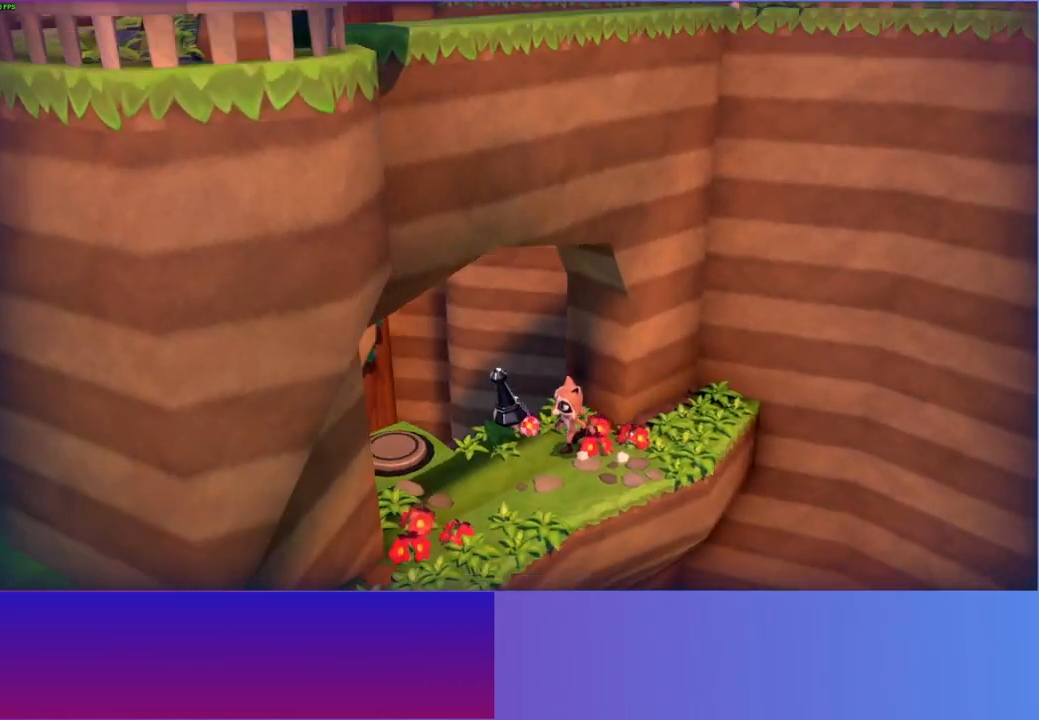
{"buttons": [], "left_stick": "center", "right_stick": "center", "events": [[200, "left_stick", "center"]]}
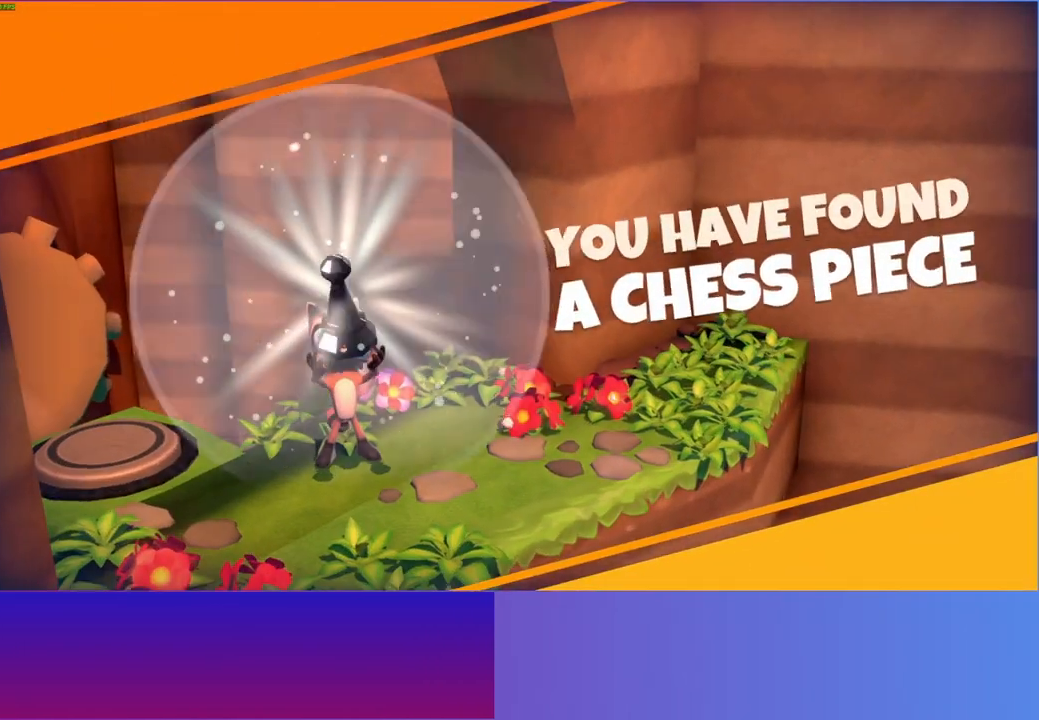
{"buttons": [], "left_stick": "center", "right_stick": "center", "events": [[233, "Y", "down"], [367, "Y", "up"]]}
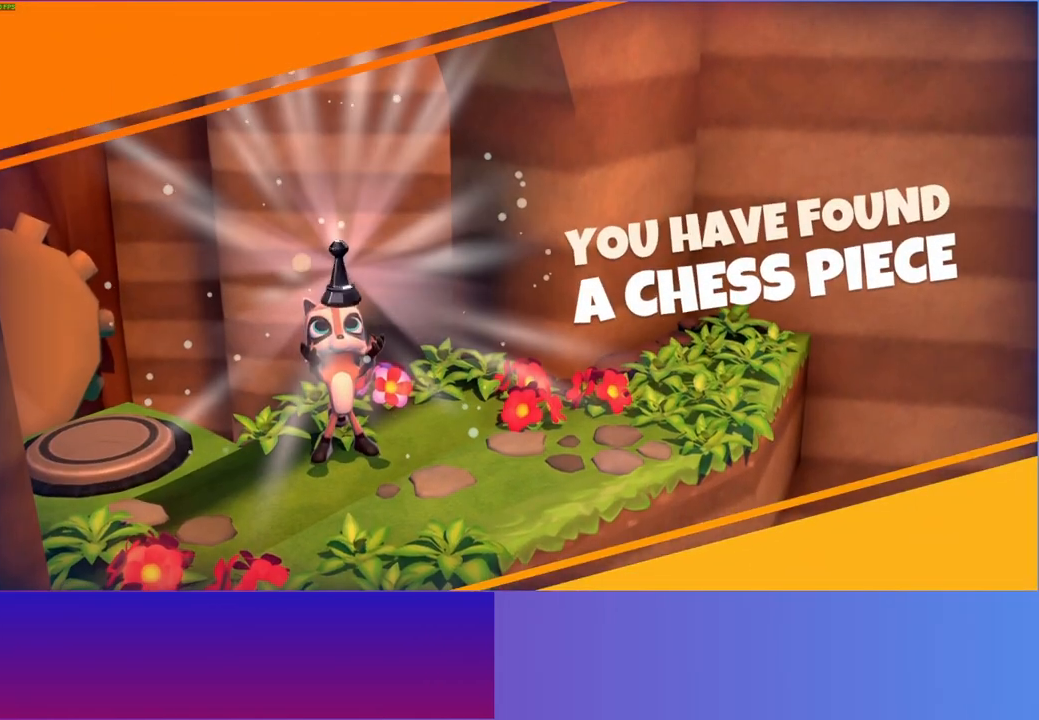
{"buttons": [], "left_stick": "center", "right_stick": "center", "events": []}
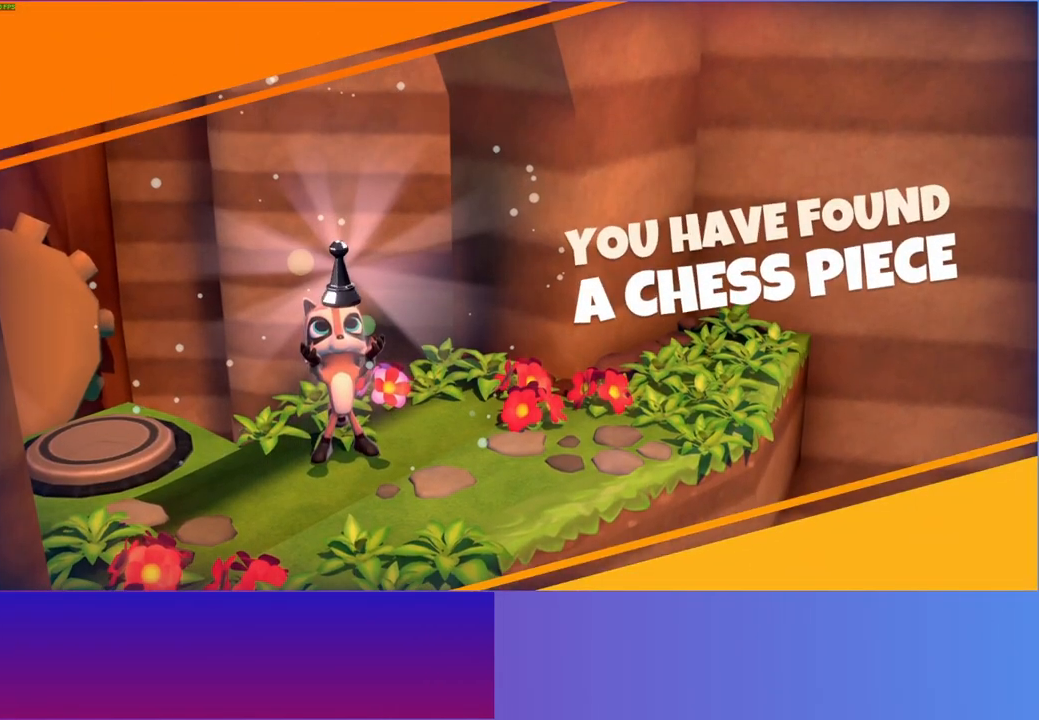
{"buttons": [], "left_stick": "center", "right_stick": "center", "events": []}
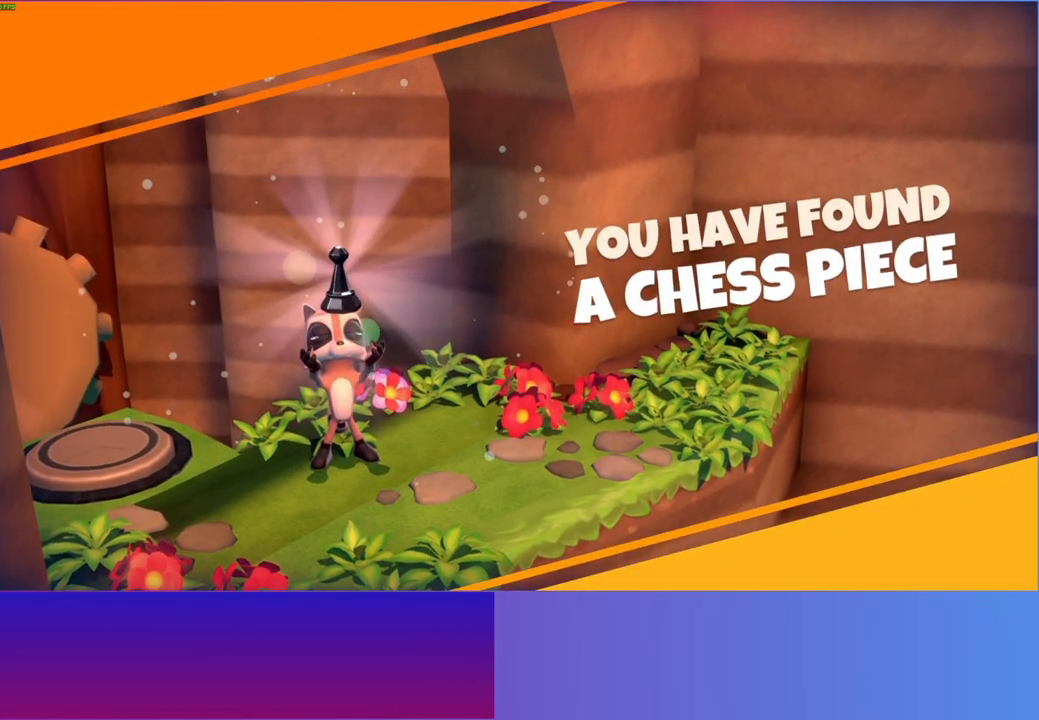
{"buttons": [], "left_stick": "center", "right_stick": "center", "events": []}
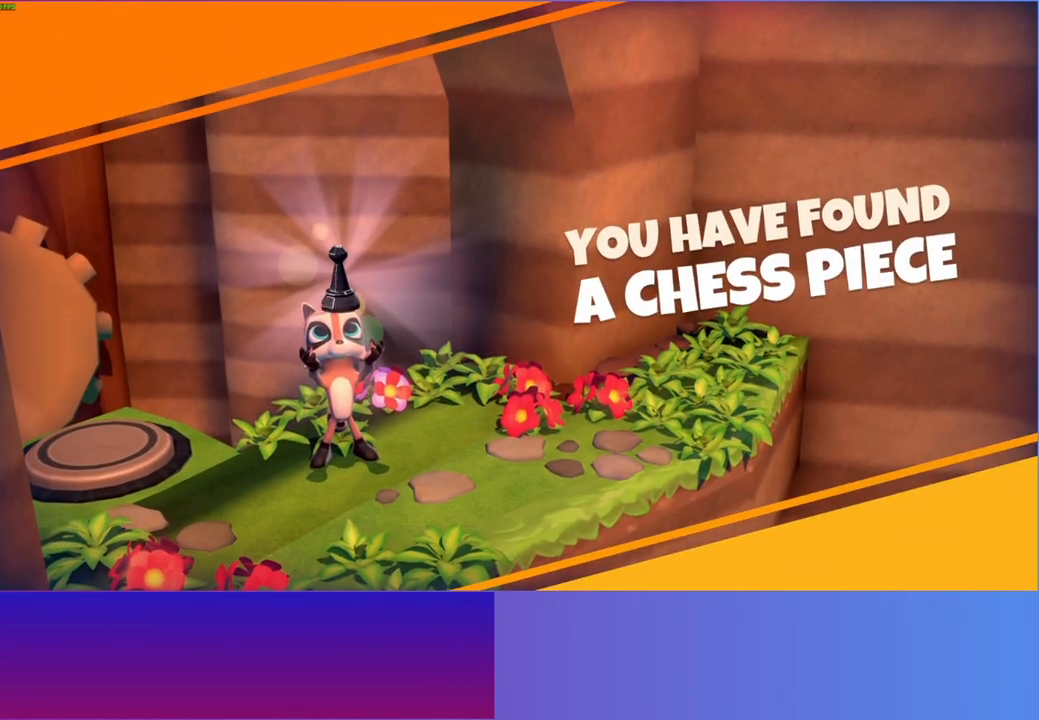
{"buttons": [], "left_stick": "left", "right_stick": "center", "events": [[183, "left_stick", "left"]]}
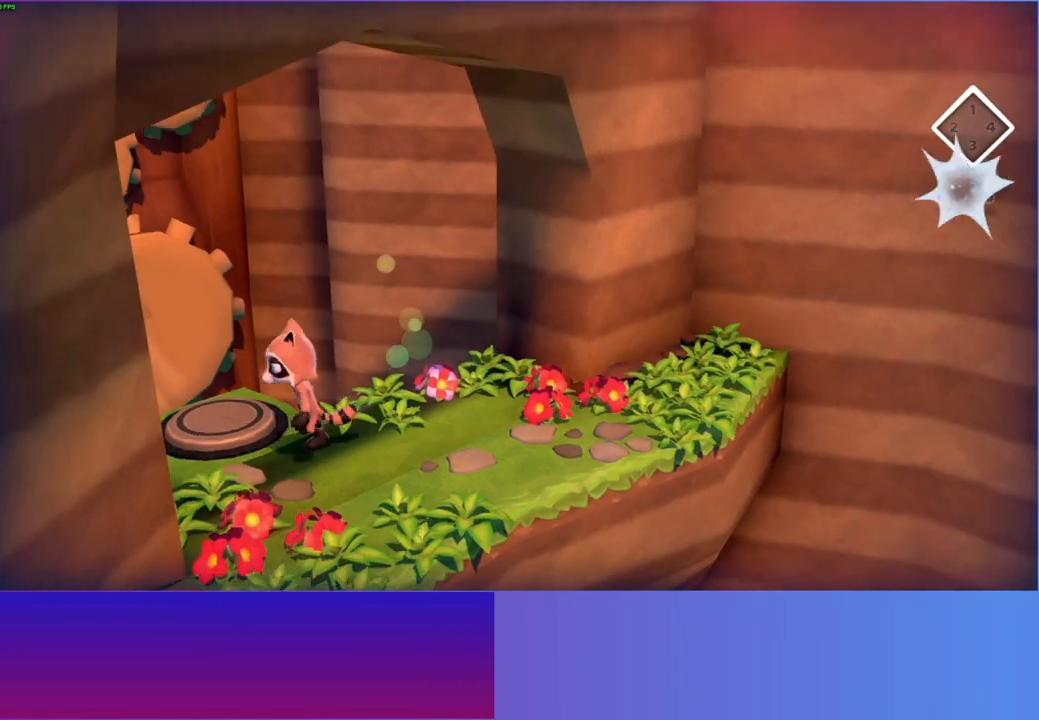
{"buttons": [], "left_stick": "center", "right_stick": "center", "events": [[67, "left_stick", "center"], [267, "left_stick", "up"], [383, "left_stick", "center"]]}
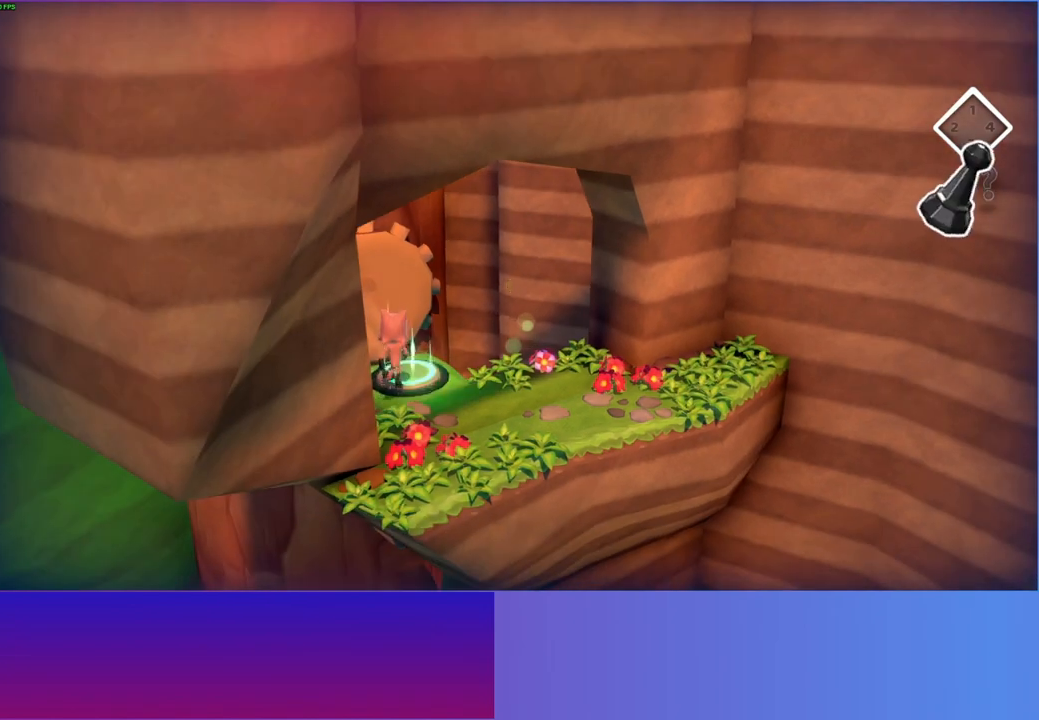
{"buttons": [], "left_stick": "center", "right_stick": "center", "events": []}
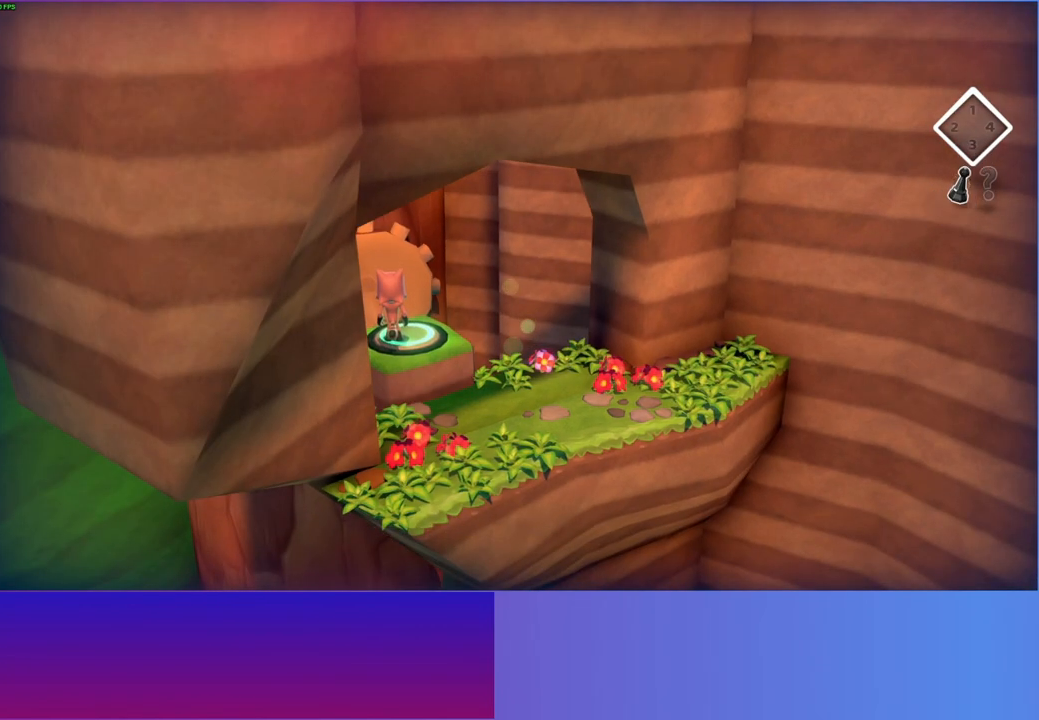
{"buttons": [], "left_stick": "center", "right_stick": "center", "events": []}